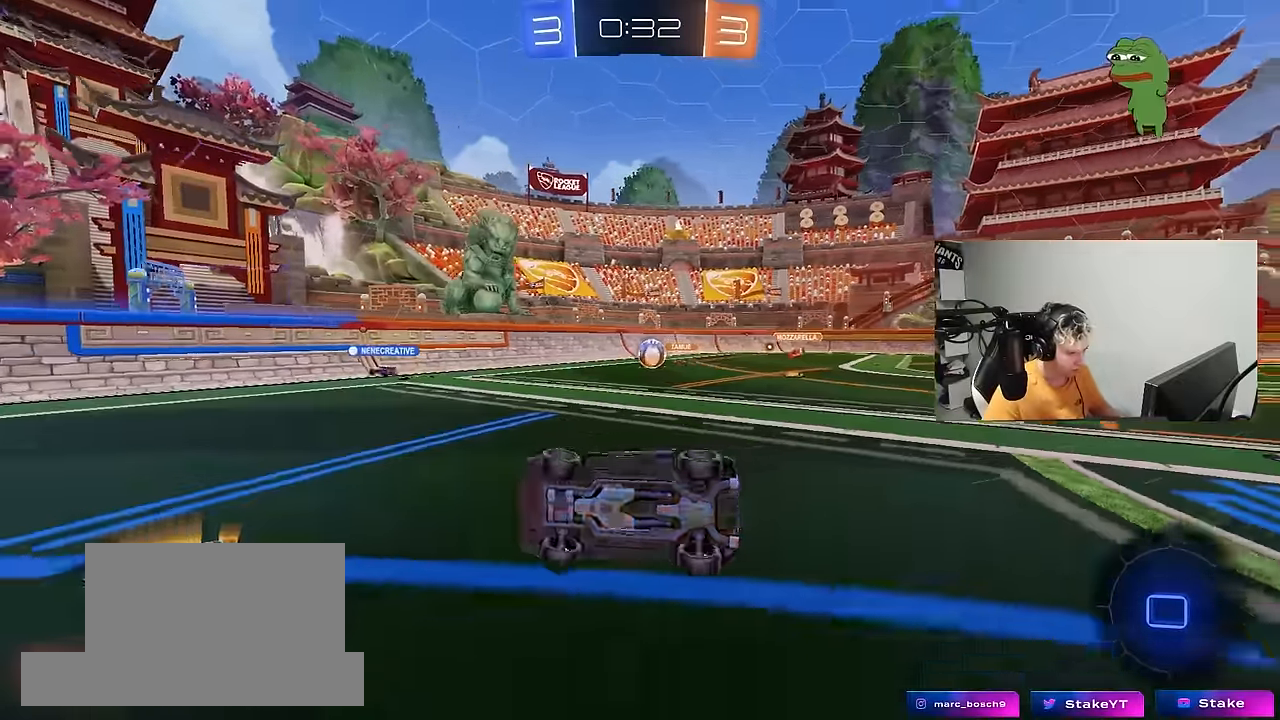
Gameplay with keyboard and mouse; each line is a JSON object with the keys and mouse buttons held at the frame after it. "events" lists presses ("down") and releases ("up") of "1", "2", "3", "4", "5", "a", "alt", "c", "caps_lock", "ctrl", "d", "e", "f", "g", "q", "r", "s", "shift", "space", "t", "tab", "v", "w", "x", "z", "mouse_left", "mouse_wheel" and "mouse_right" between this image and that frame as [ms after this image, input, new state], when the widget could be followed in between. "mouse_left", "mouse_wheel", "mouse_right" = the "left", "wheel", "right" buttons of the "mouse" list. No other keys are recorded. "wheel" means that the mouse wheel is clicked or scrolled. "mouse_move" is the direction in which the mouse moves at that frame (one of eight, or "still"), when it could be read.
{"keys": ["a", "space", "w"], "mouse": ["left"], "mouse_move": "still", "events": [[50, "s", "up"], [50, "shift", "up"], [100, "mouse_left", "down"], [233, "a", "up"], [333, "w", "down"], [417, "a", "down"], [467, "space", "down"]]}
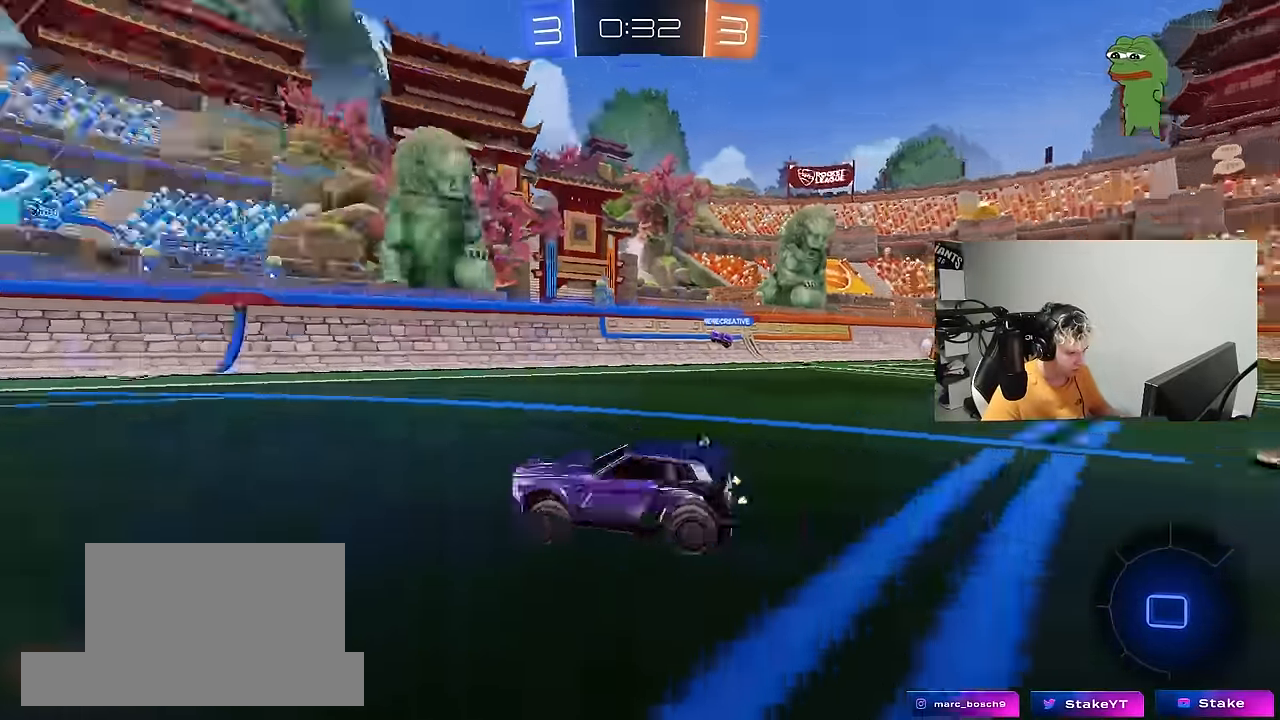
{"keys": ["w"], "mouse": [], "mouse_move": "still", "events": [[67, "mouse_left", "up"], [117, "a", "up"], [117, "space", "up"], [150, "mouse_left", "down"], [433, "mouse_left", "up"]]}
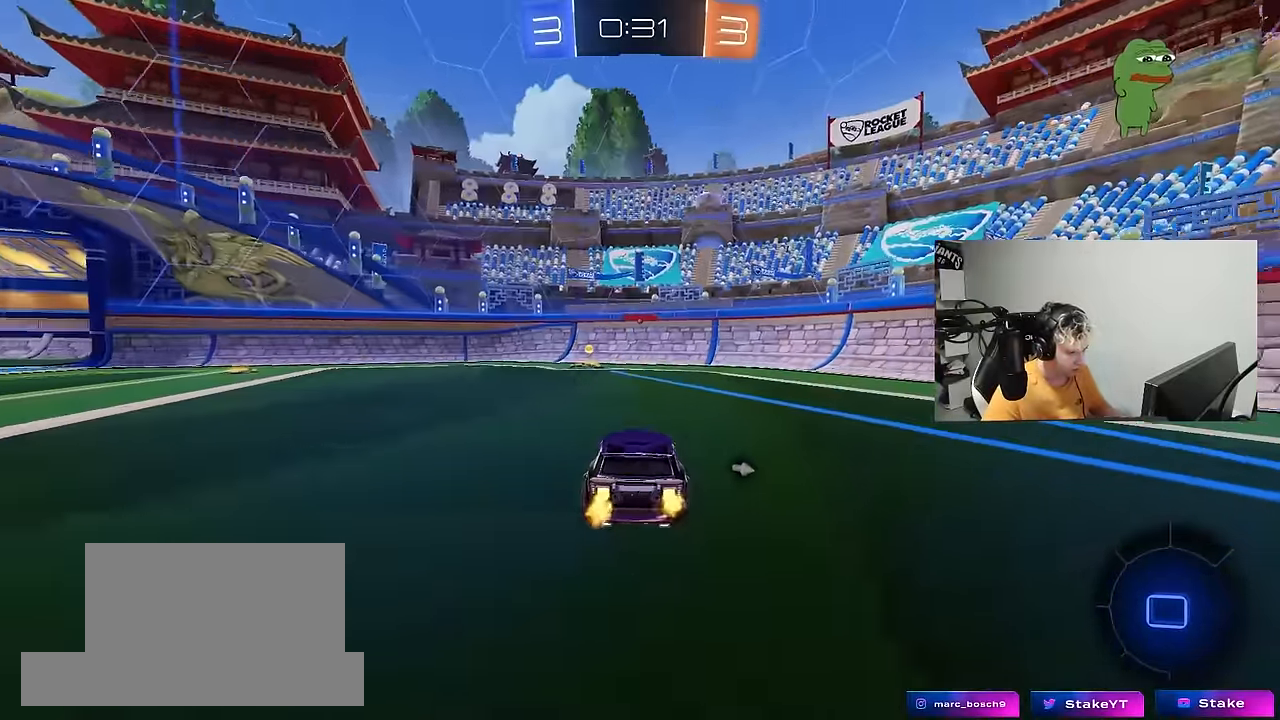
{"keys": ["w"], "mouse": [], "mouse_move": "still", "events": [[83, "mouse_left", "down"], [83, "space", "down"], [217, "space", "up"], [267, "a", "down"], [267, "mouse_left", "up"], [367, "a", "up"]]}
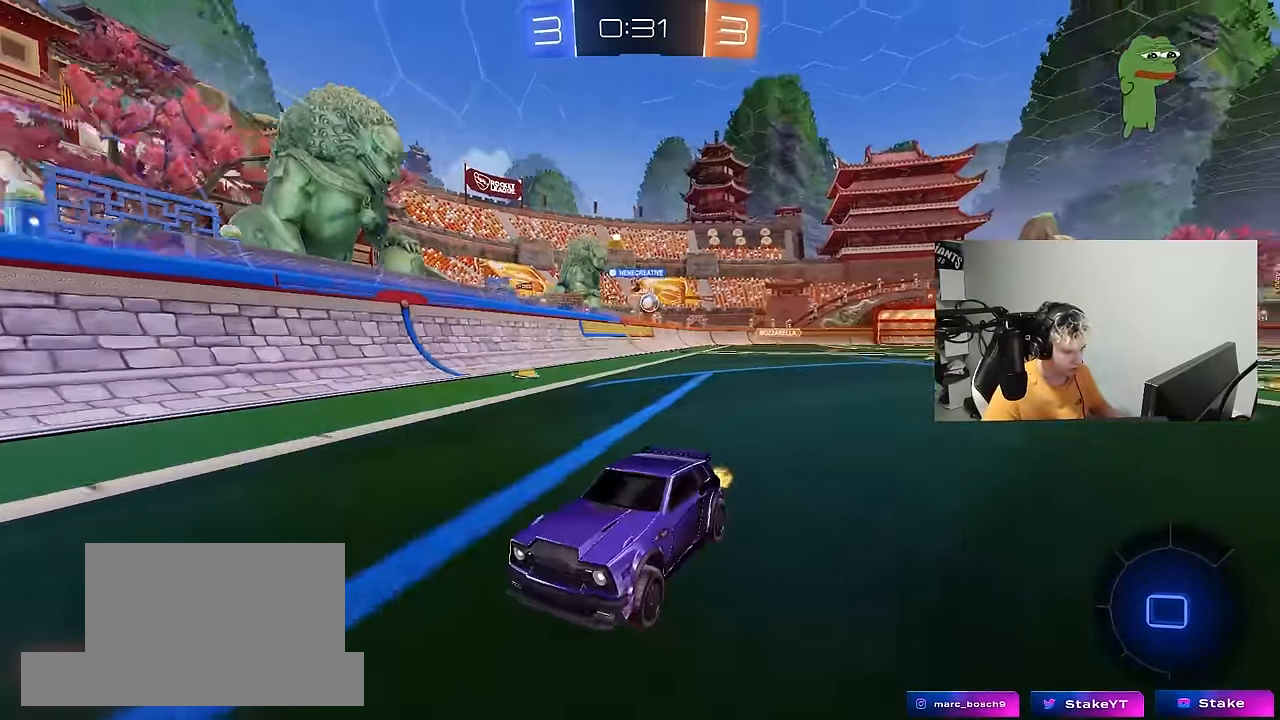
{"keys": ["a", "w"], "mouse": [], "mouse_move": "still", "events": [[50, "a", "down"], [50, "shift", "down"], [233, "shift", "up"]]}
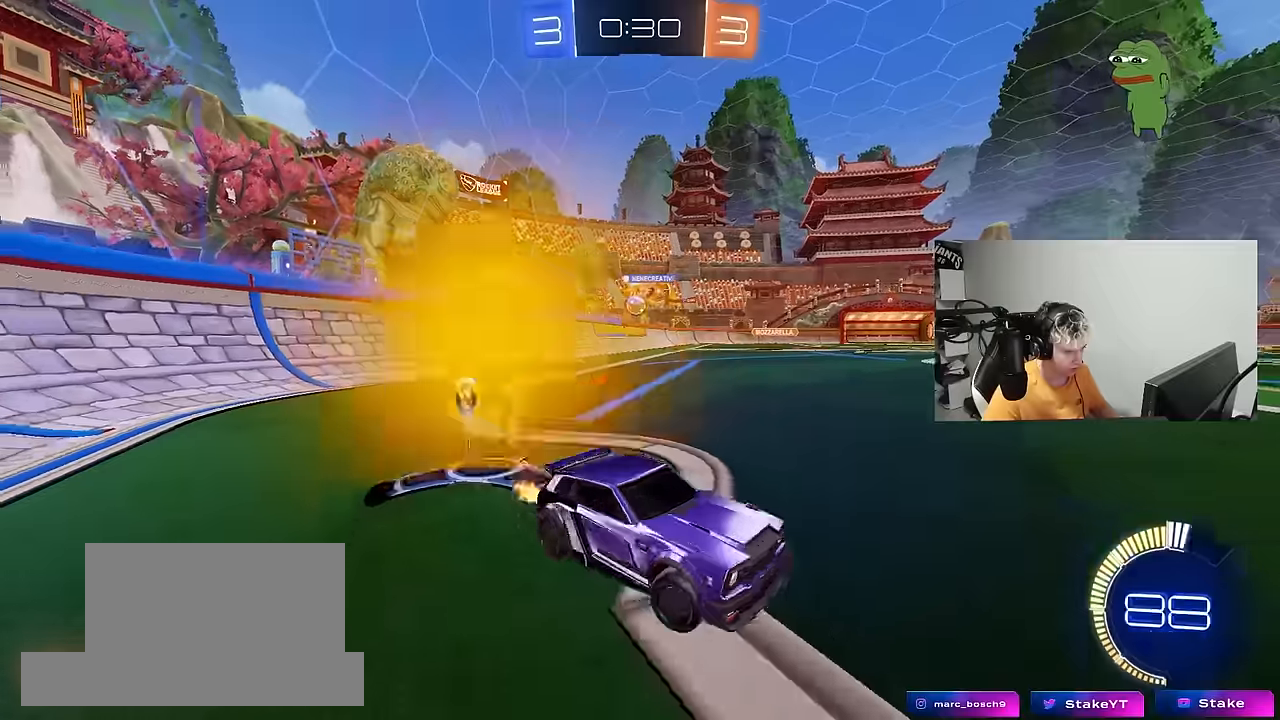
{"keys": ["a", "w"], "mouse": [], "mouse_move": "still", "events": [[16, "shift", "down"], [150, "shift", "up"], [350, "shift", "down"], [433, "shift", "up"]]}
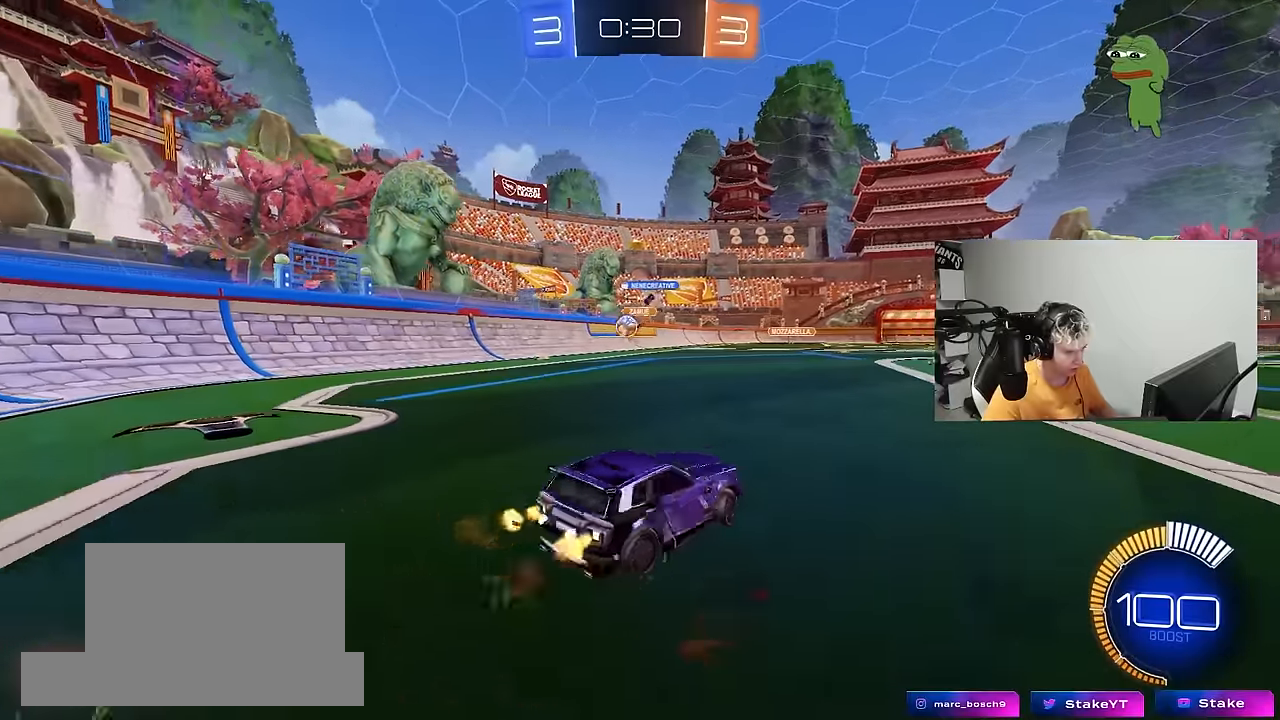
{"keys": ["w"], "mouse": ["left"], "mouse_move": "still", "events": [[166, "mouse_left", "down"], [366, "a", "up"]]}
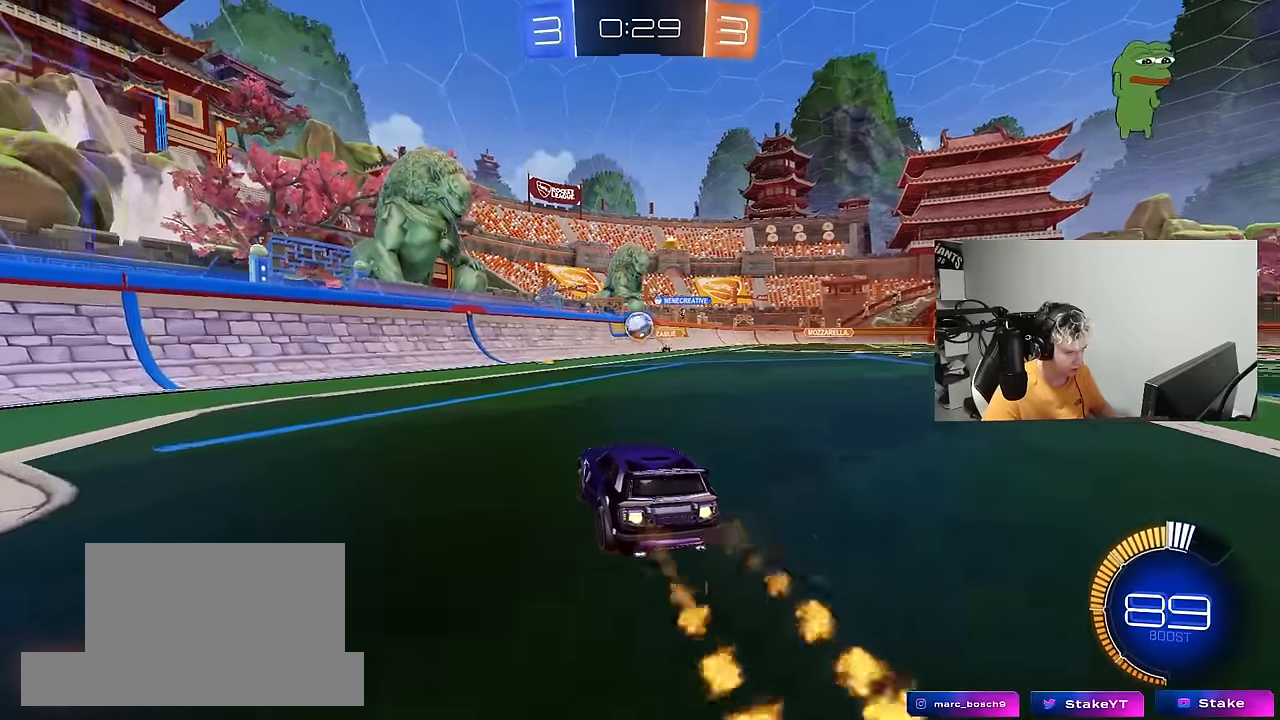
{"keys": ["d", "shift", "w"], "mouse": [], "mouse_move": "still", "events": [[100, "mouse_left", "up"], [233, "d", "down"], [283, "shift", "down"]]}
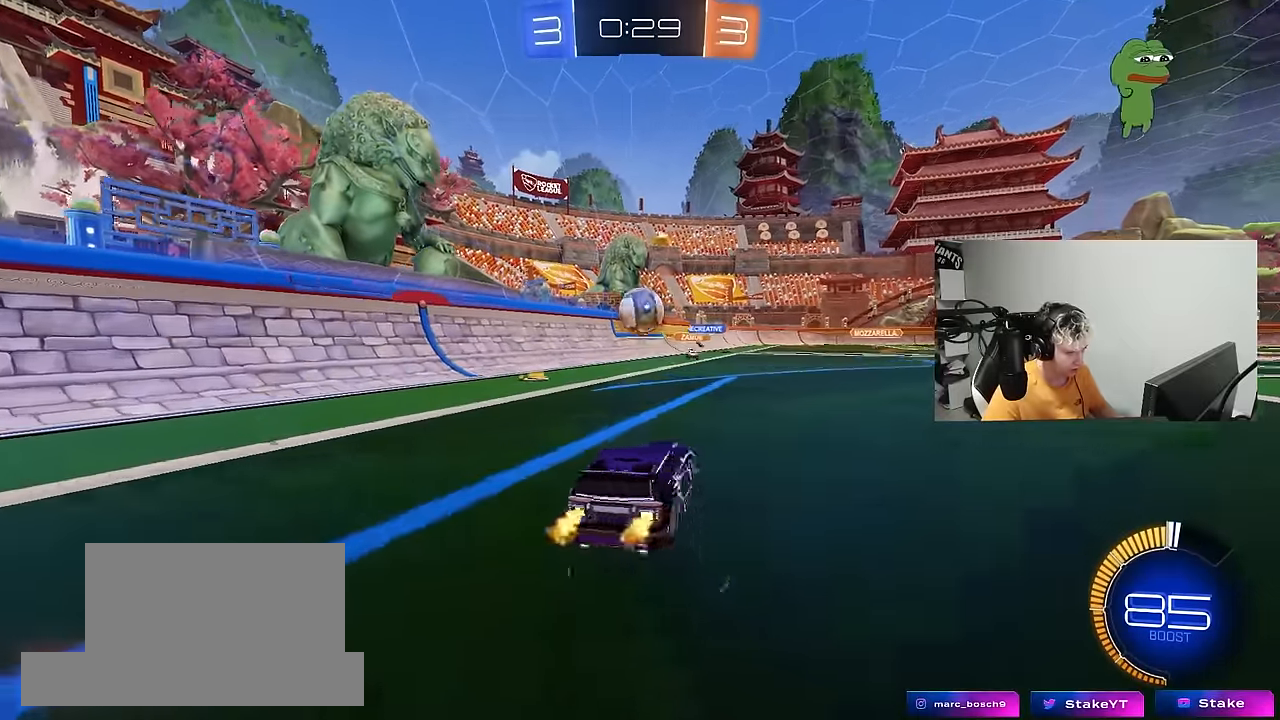
{"keys": ["d", "w"], "mouse": [], "mouse_move": "still", "events": [[116, "w", "up"], [150, "shift", "up"], [200, "w", "down"]]}
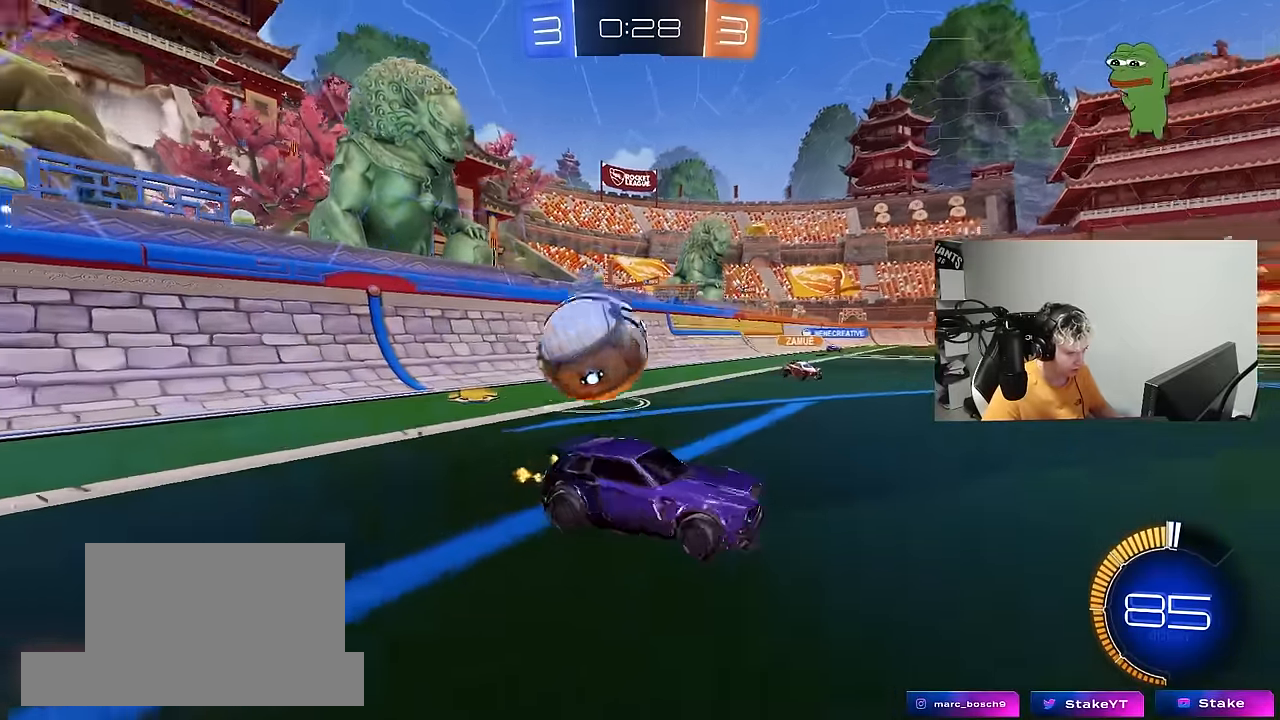
{"keys": ["d", "w"], "mouse": ["left"], "mouse_move": "still", "events": [[133, "shift", "down"], [216, "shift", "up"], [450, "mouse_left", "down"]]}
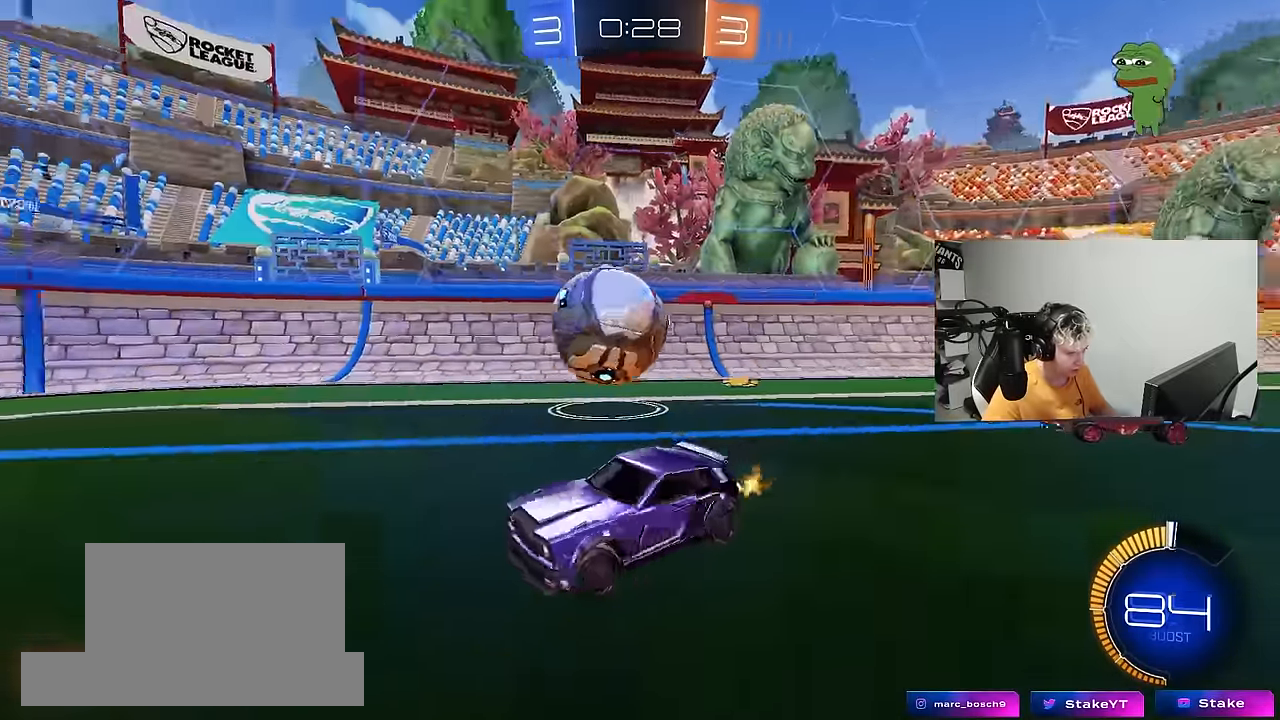
{"keys": ["d", "w"], "mouse": ["left"], "mouse_move": "down-left", "events": [[100, "mouse_left", "up"], [100, "shift", "down"], [200, "shift", "up"], [333, "mouse_left", "down"]]}
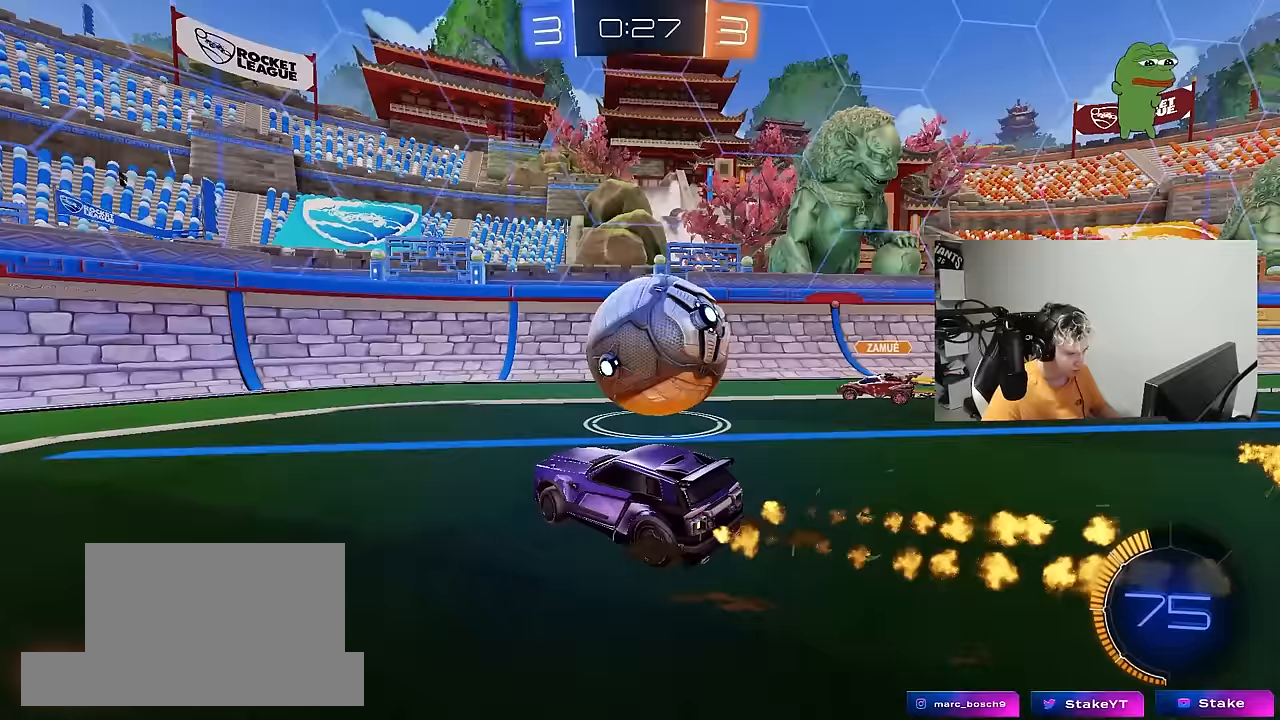
{"keys": ["a", "w"], "mouse": [], "mouse_move": "still", "events": [[17, "mouse_left", "up"], [150, "a", "down"], [150, "d", "up"], [200, "shift", "down"], [250, "shift", "up"]]}
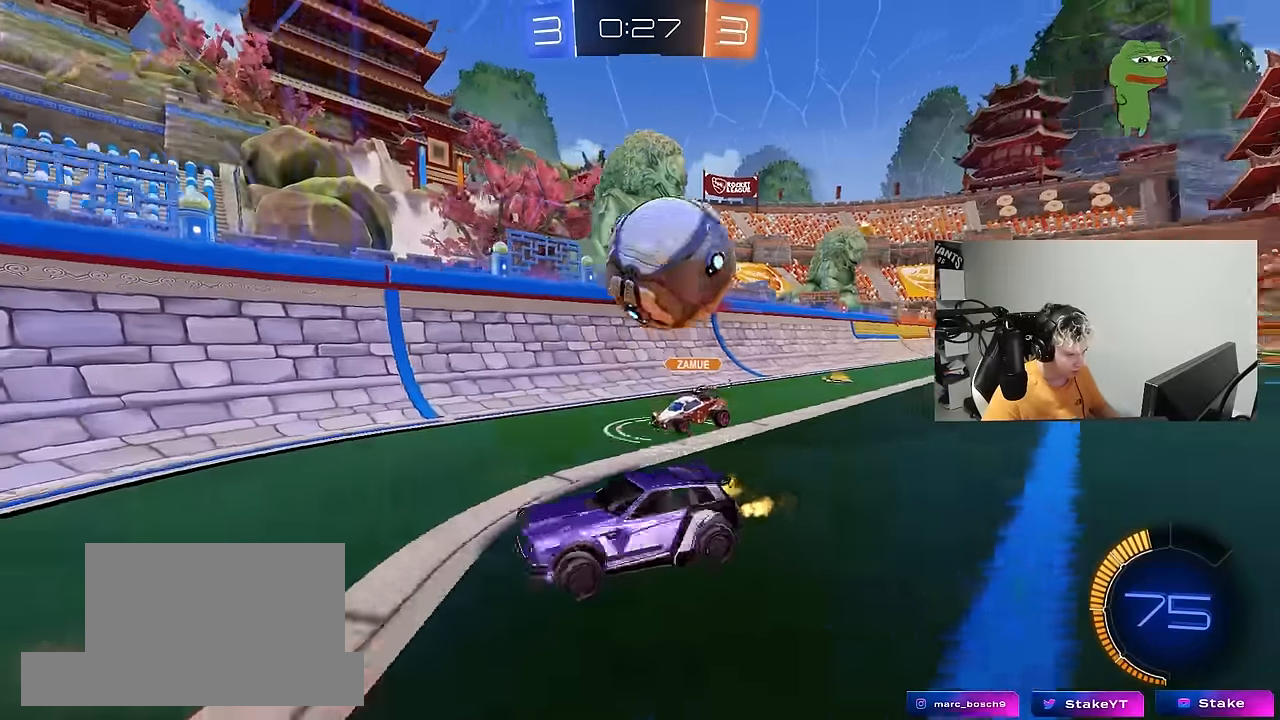
{"keys": ["d", "s"], "mouse": [], "mouse_move": "still", "events": [[83, "shift", "down"], [317, "w", "up"], [367, "d", "down"], [367, "s", "down"], [417, "a", "up"], [417, "shift", "up"]]}
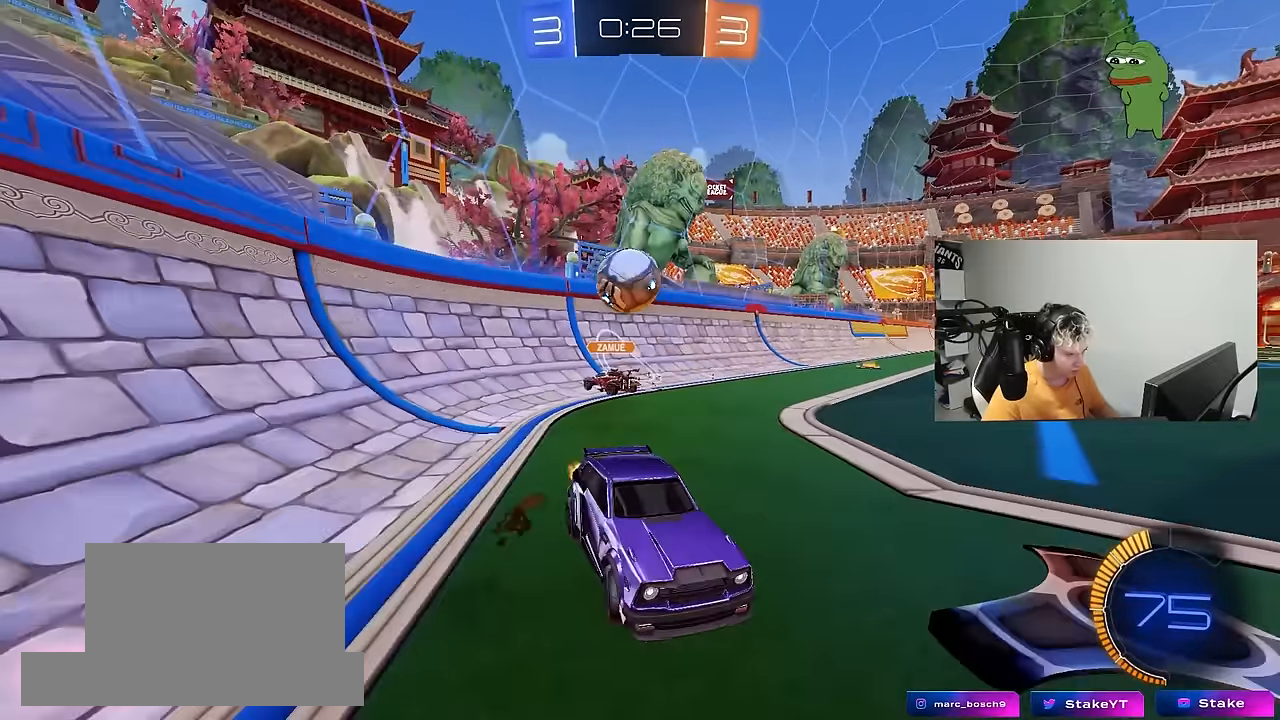
{"keys": ["a", "w"], "mouse": [], "mouse_move": "still", "events": [[100, "s", "up"], [150, "d", "up"], [233, "a", "down"], [233, "w", "down"]]}
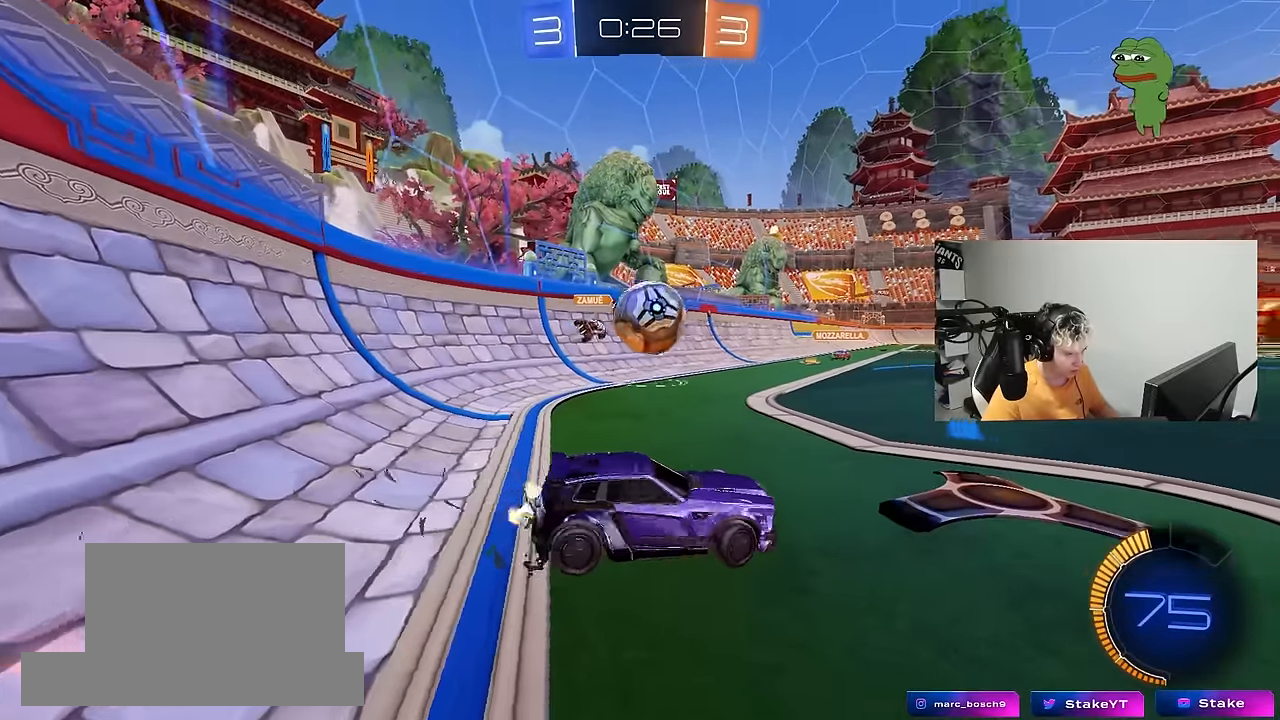
{"keys": ["a", "w"], "mouse": [], "mouse_move": "still", "events": [[67, "w", "up"], [433, "w", "down"]]}
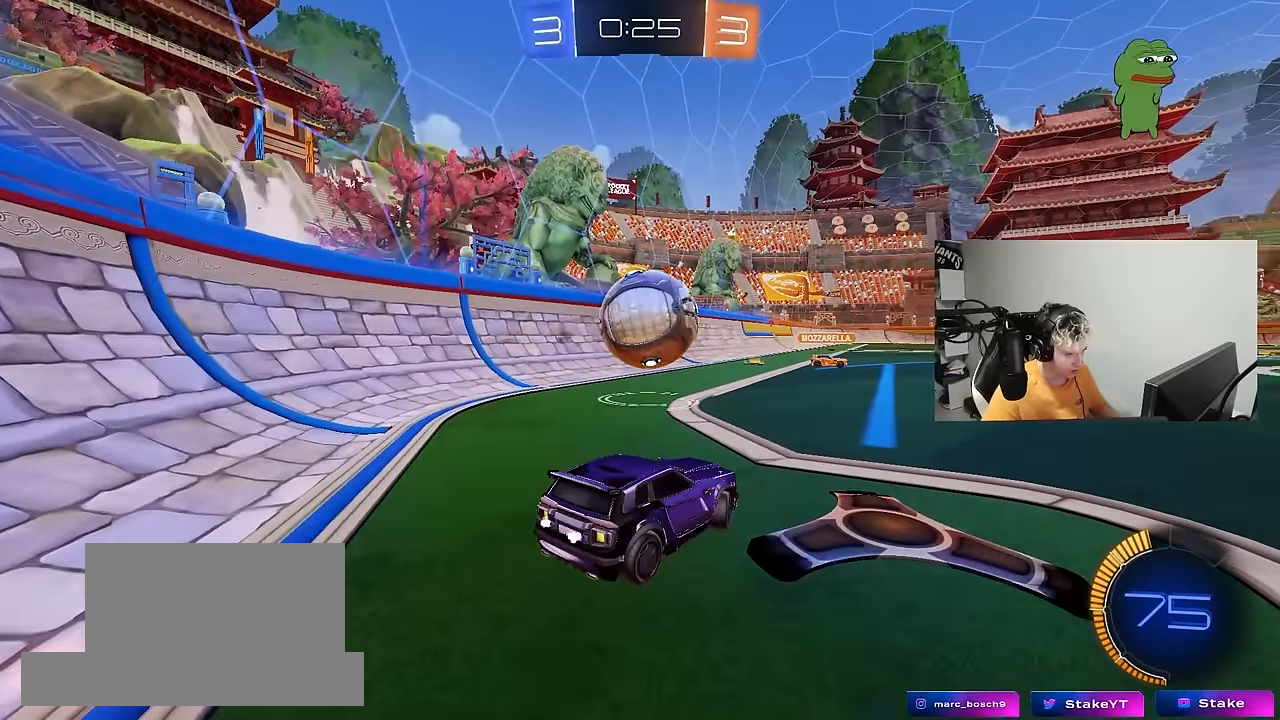
{"keys": ["w"], "mouse": [], "mouse_move": "still", "events": [[33, "a", "up"], [33, "d", "down"], [83, "w", "up"], [133, "d", "up"], [267, "w", "down"], [317, "a", "down"], [317, "mouse_left", "down"], [400, "a", "up"], [450, "d", "down"], [450, "mouse_left", "up"], [500, "d", "up"]]}
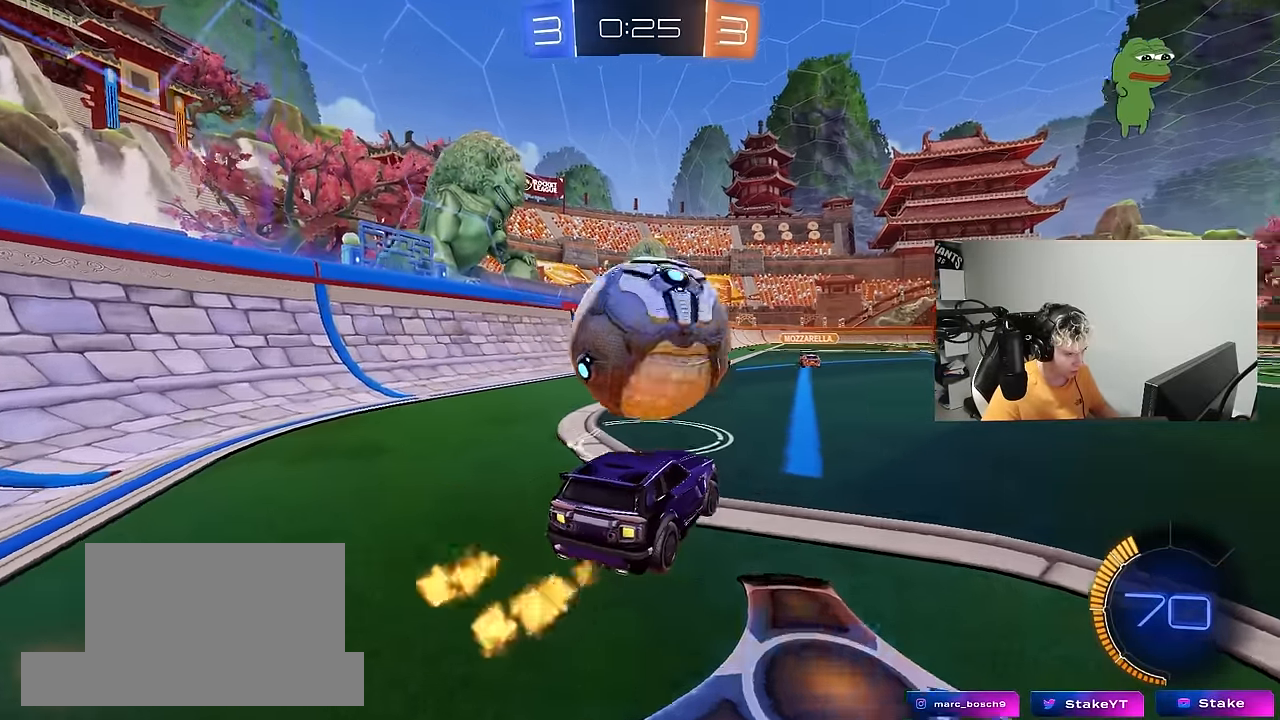
{"keys": ["a", "w"], "mouse": ["left"], "mouse_move": "still", "events": [[100, "mouse_left", "down"], [333, "d", "down"], [383, "d", "up"], [417, "a", "down"]]}
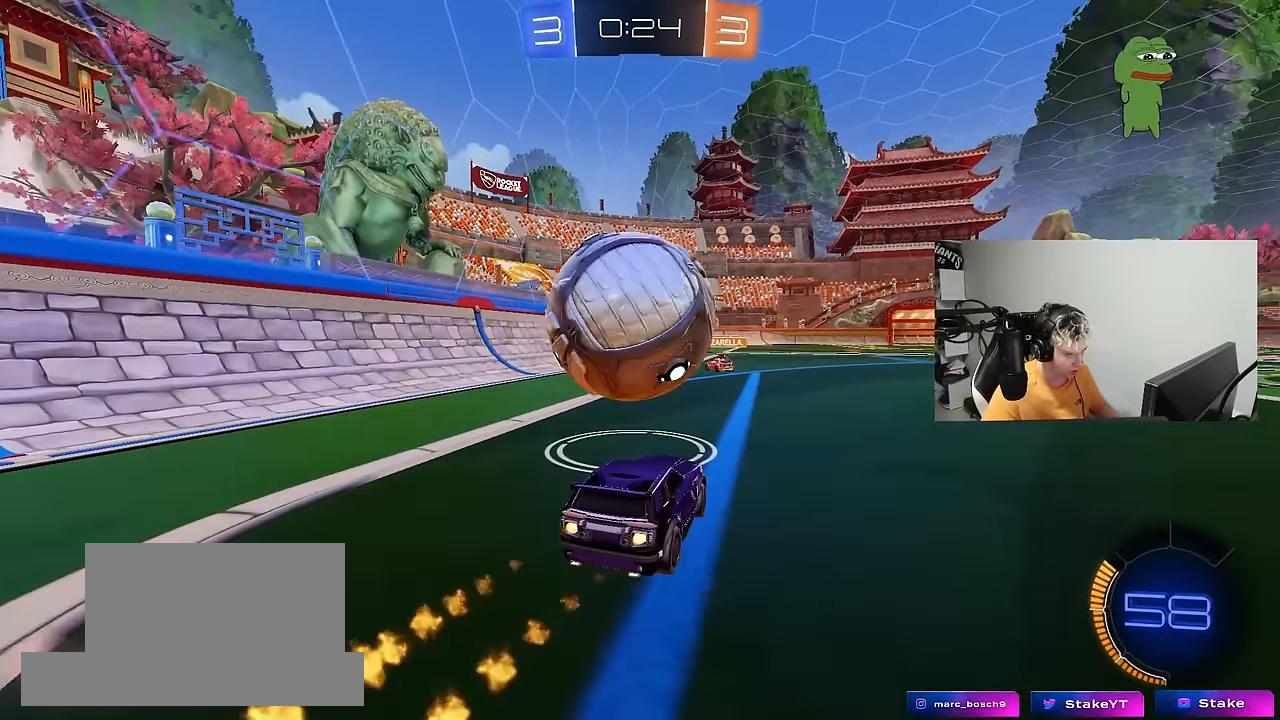
{"keys": ["d"], "mouse": ["left"], "mouse_move": "still", "events": [[17, "a", "up"], [17, "mouse_left", "up"], [67, "w", "up"], [117, "d", "down"], [150, "d", "up"], [150, "mouse_left", "down"], [150, "w", "down"], [250, "d", "down"], [300, "d", "up"], [350, "a", "down"], [383, "mouse_left", "up"], [483, "a", "up"], [483, "d", "down"], [483, "mouse_left", "down"], [483, "w", "up"]]}
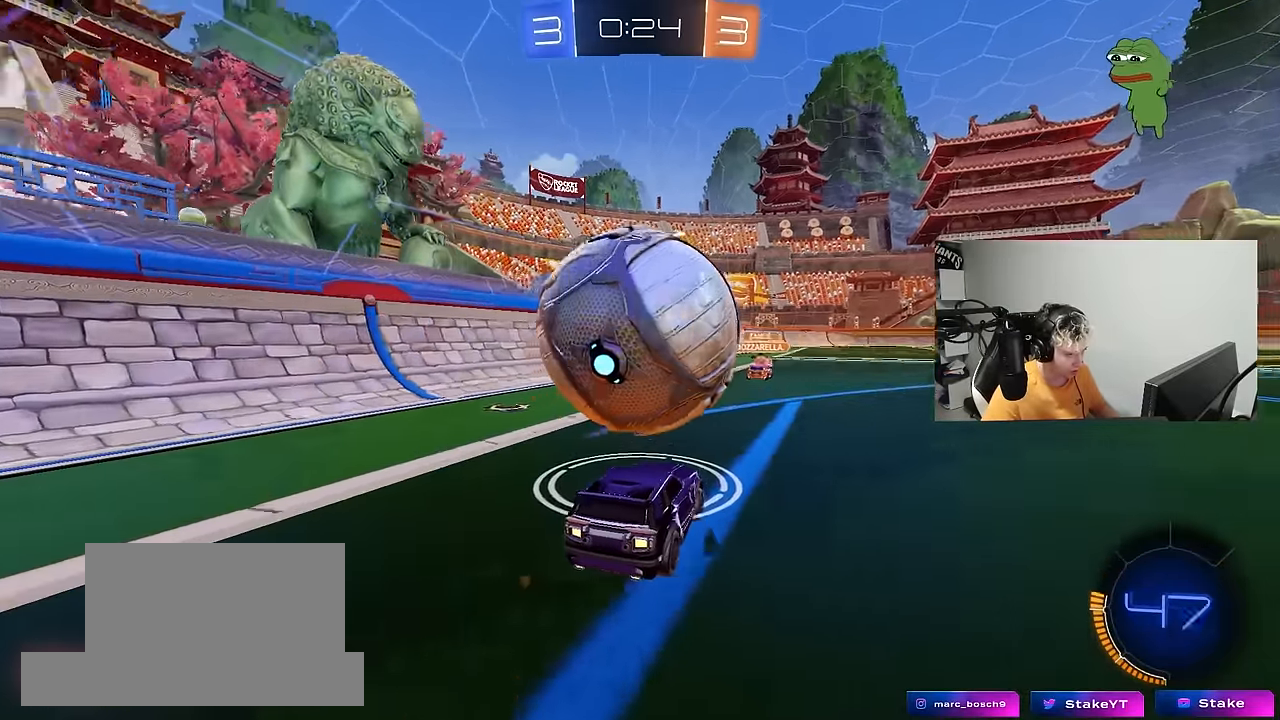
{"keys": ["a"], "mouse": [], "mouse_move": "still", "events": [[33, "mouse_right", "down"], [83, "a", "down"], [83, "d", "up"], [83, "shift", "down"], [133, "mouse_right", "up"], [133, "space", "down"], [167, "mouse_right", "down"], [317, "mouse_left", "up"], [317, "space", "up"], [367, "mouse_right", "up"], [400, "shift", "up"]]}
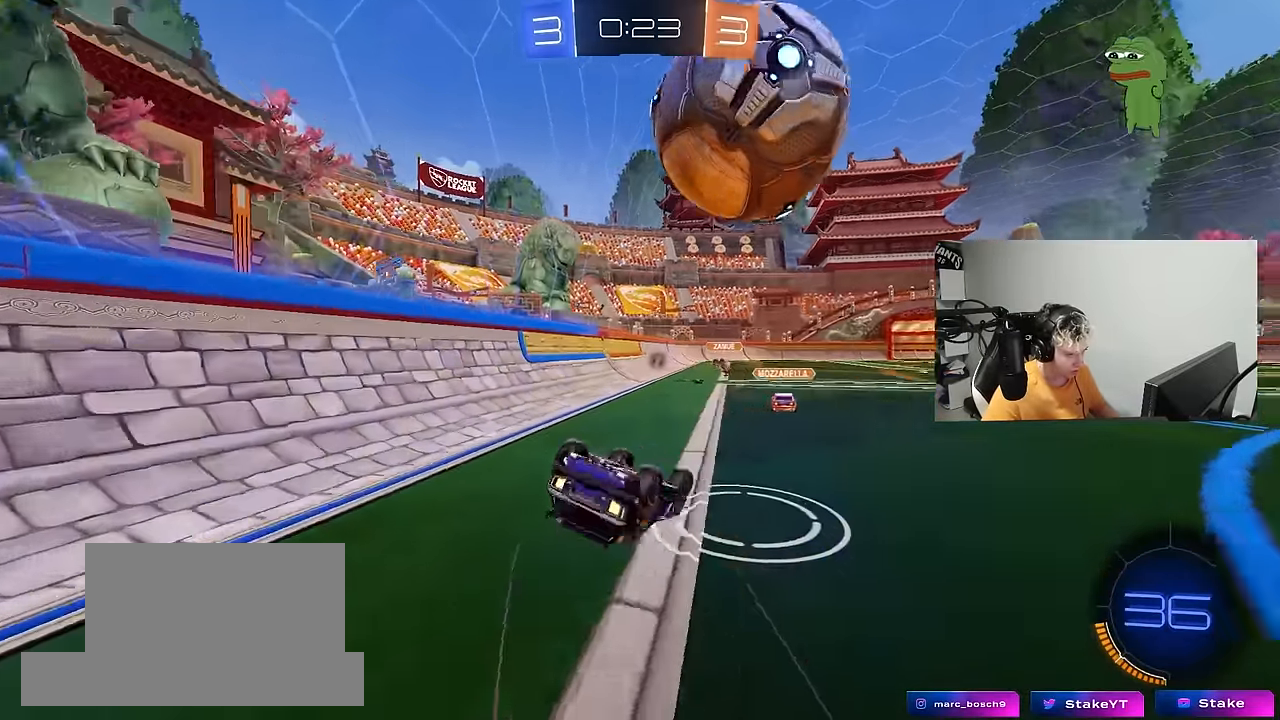
{"keys": ["a"], "mouse": [], "mouse_move": "still", "events": [[150, "space", "down"], [333, "space", "up"]]}
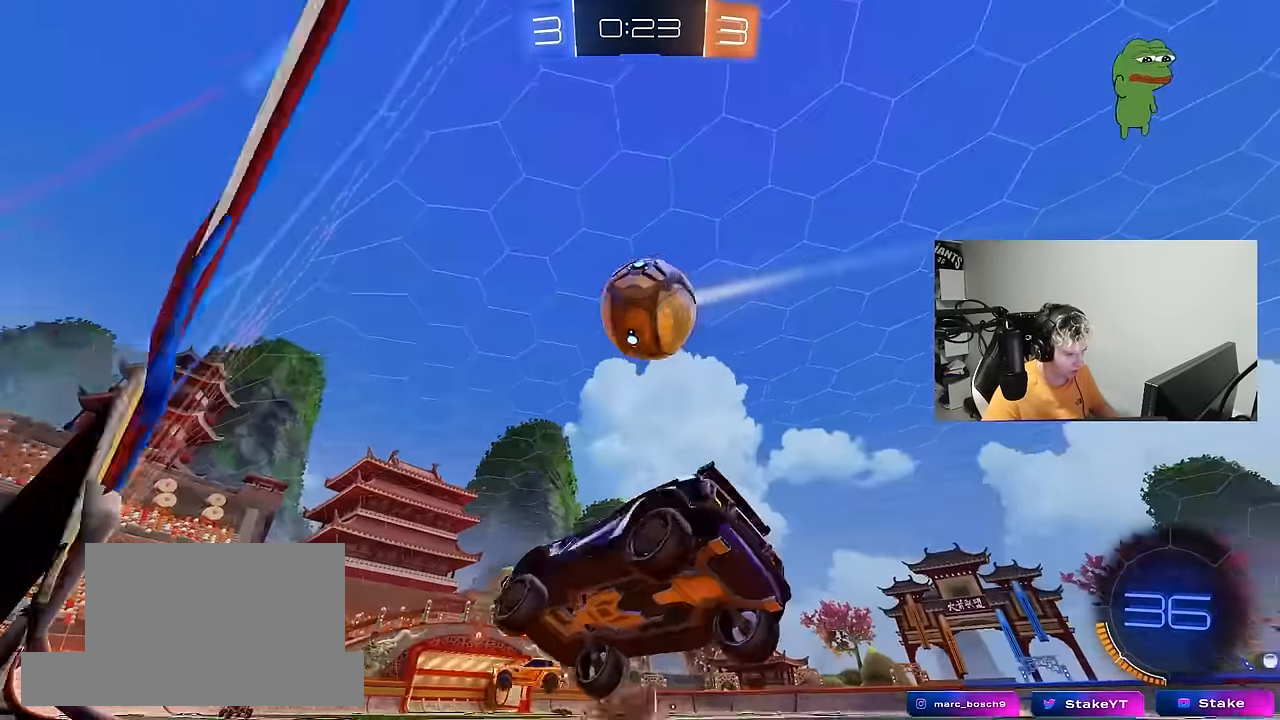
{"keys": ["w"], "mouse": [], "mouse_move": "still", "events": [[17, "w", "down"], [67, "mouse_left", "down"], [200, "a", "up"], [383, "a", "down"], [383, "mouse_left", "up"], [483, "a", "up"]]}
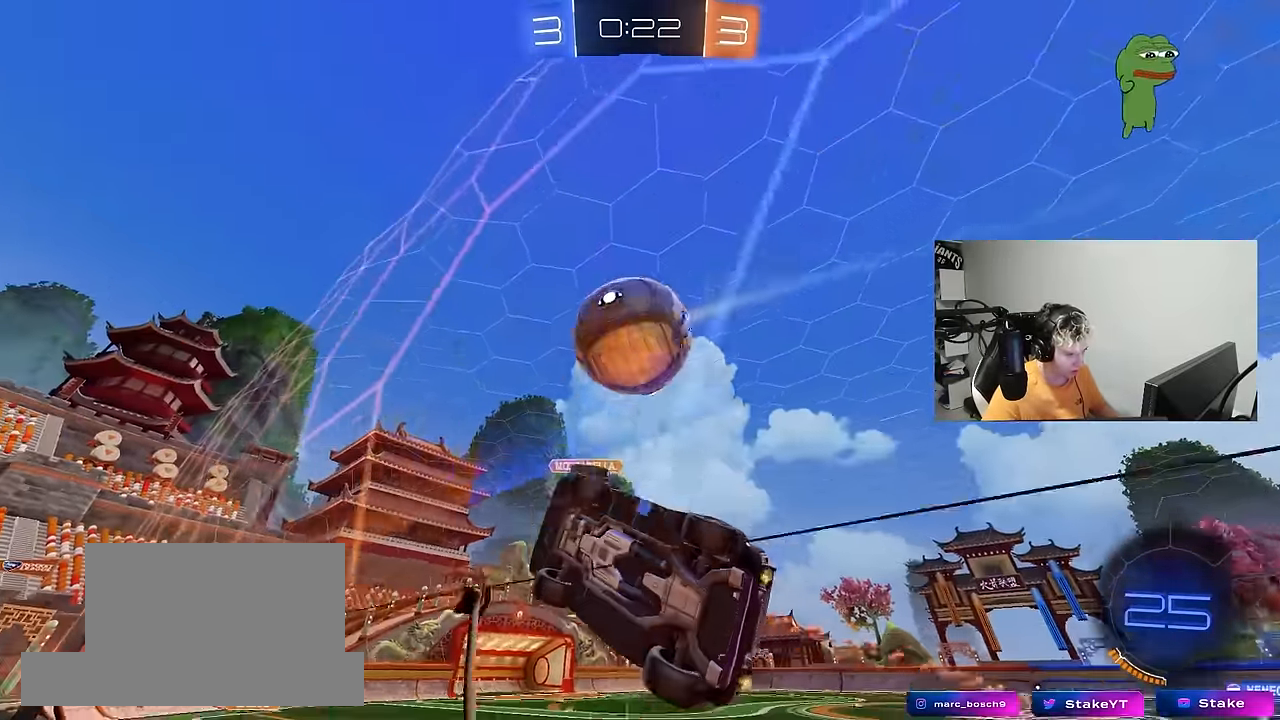
{"keys": ["d", "shift"], "mouse": [], "mouse_move": "still", "events": [[33, "d", "down"], [217, "d", "up"], [267, "w", "up"], [317, "d", "down"], [317, "w", "down"], [367, "s", "down"], [367, "w", "up"], [500, "s", "up"], [500, "shift", "down"]]}
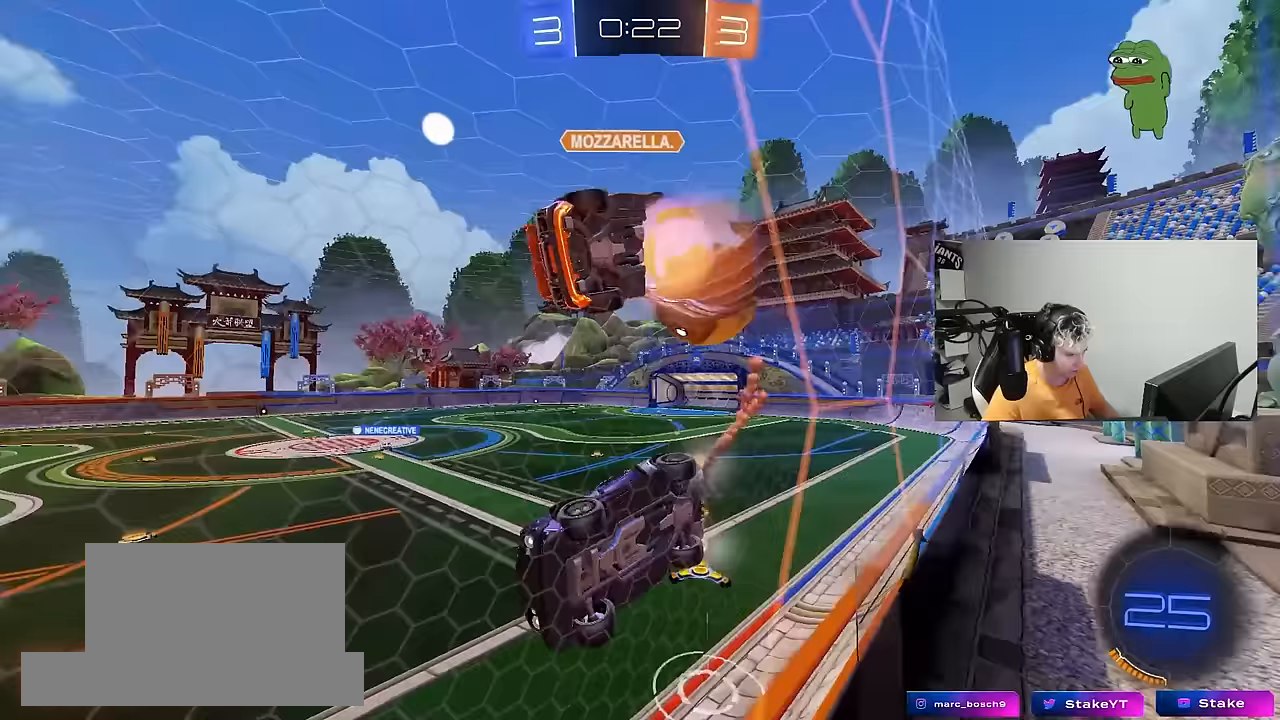
{"keys": ["d", "w"], "mouse": [], "mouse_move": "still", "events": [[100, "w", "down"], [183, "shift", "up"], [333, "shift", "down"], [417, "shift", "up"]]}
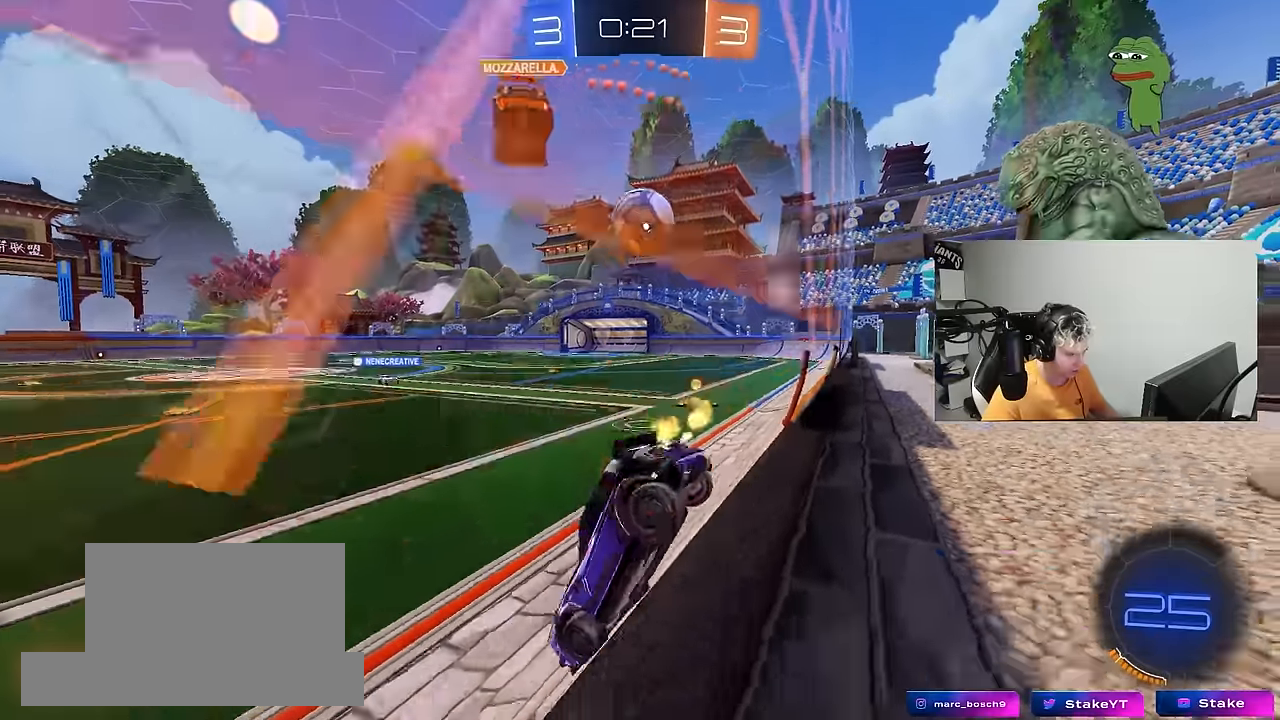
{"keys": ["d", "w"], "mouse": ["left"], "mouse_move": "still", "events": [[350, "mouse_left", "down"]]}
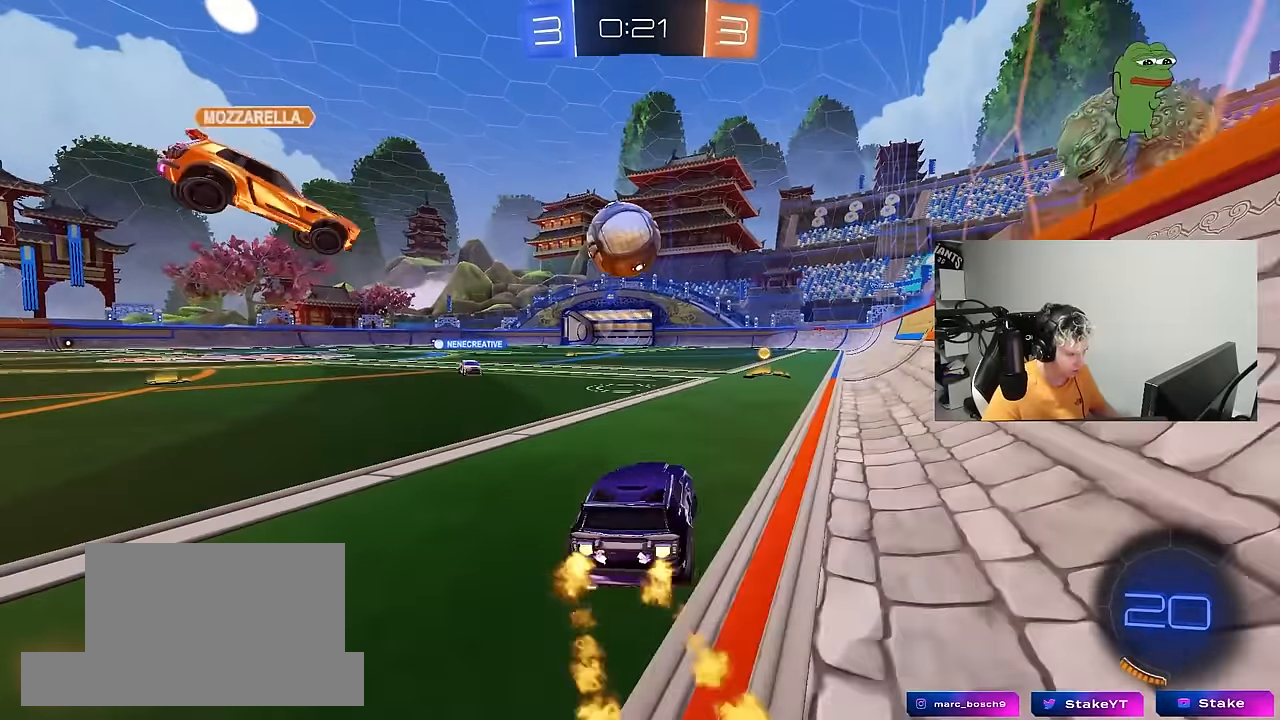
{"keys": ["a", "w"], "mouse": [], "mouse_move": "still", "events": [[167, "d", "up"], [400, "a", "down"], [450, "mouse_left", "up"]]}
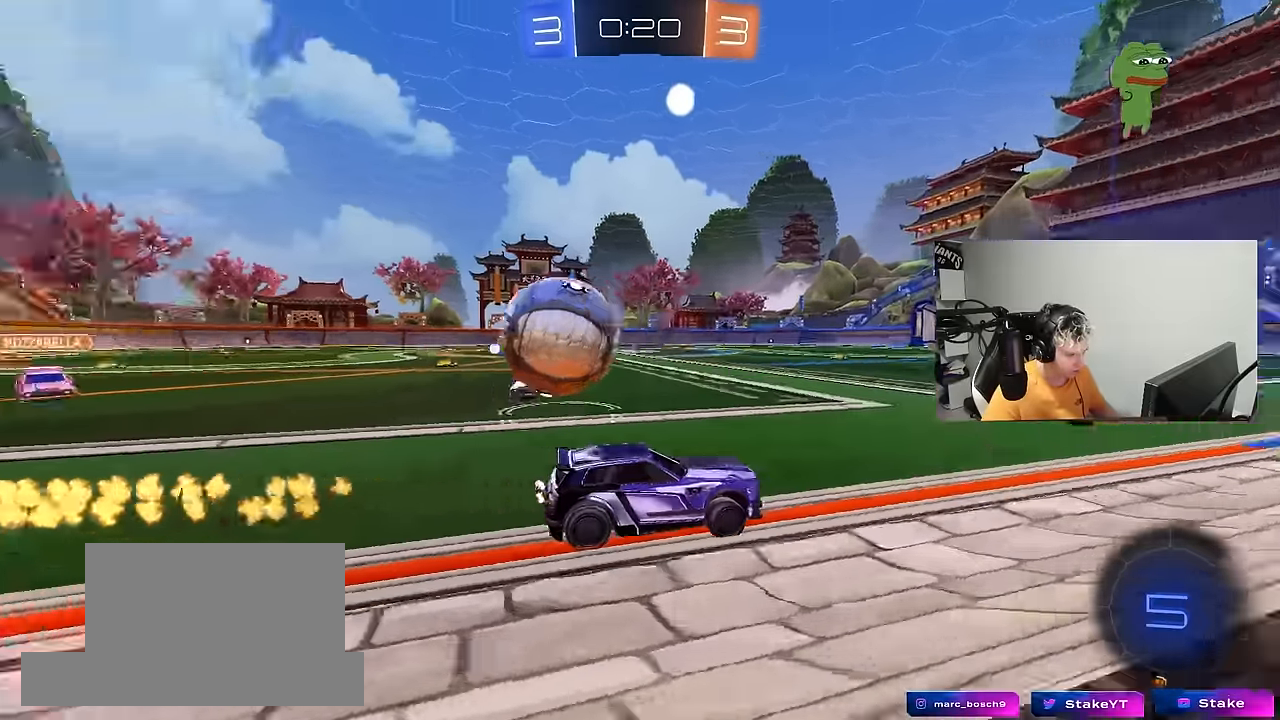
{"keys": ["w"], "mouse": [], "mouse_move": "still", "events": [[283, "a", "up"]]}
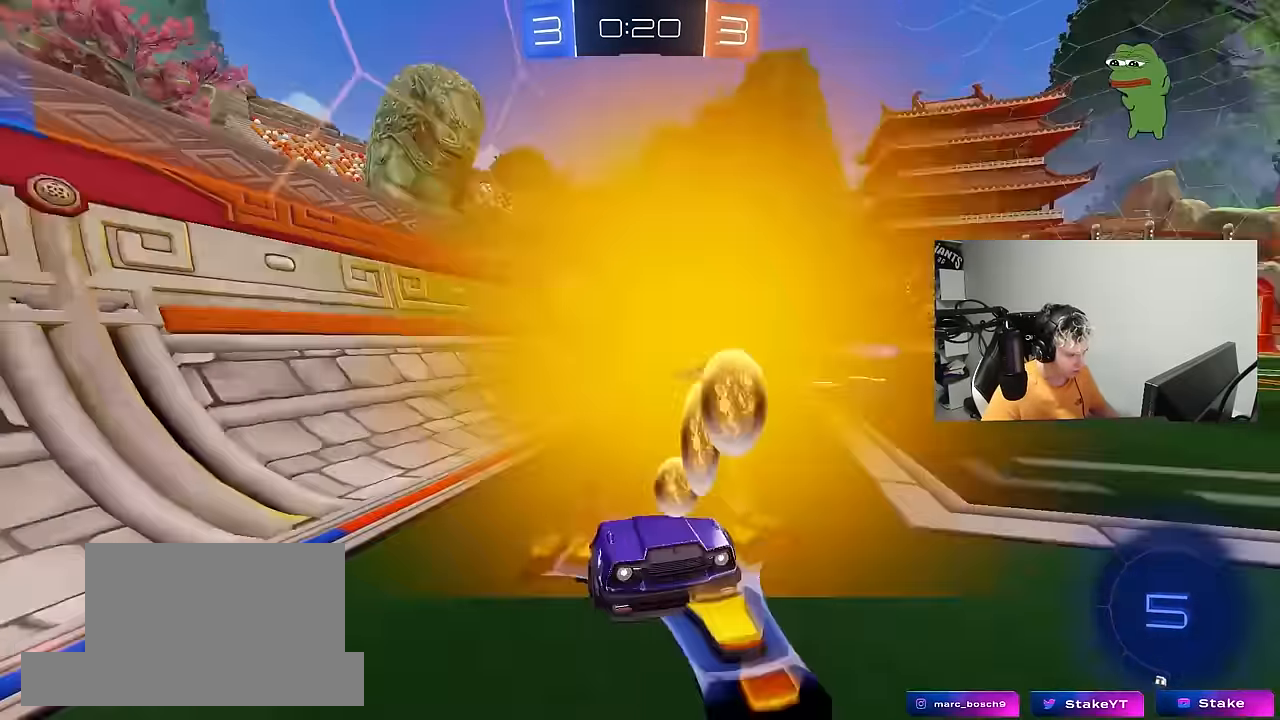
{"keys": ["w"], "mouse": [], "mouse_move": "still", "events": [[117, "d", "down"], [250, "d", "up"], [300, "a", "down"], [400, "a", "up"]]}
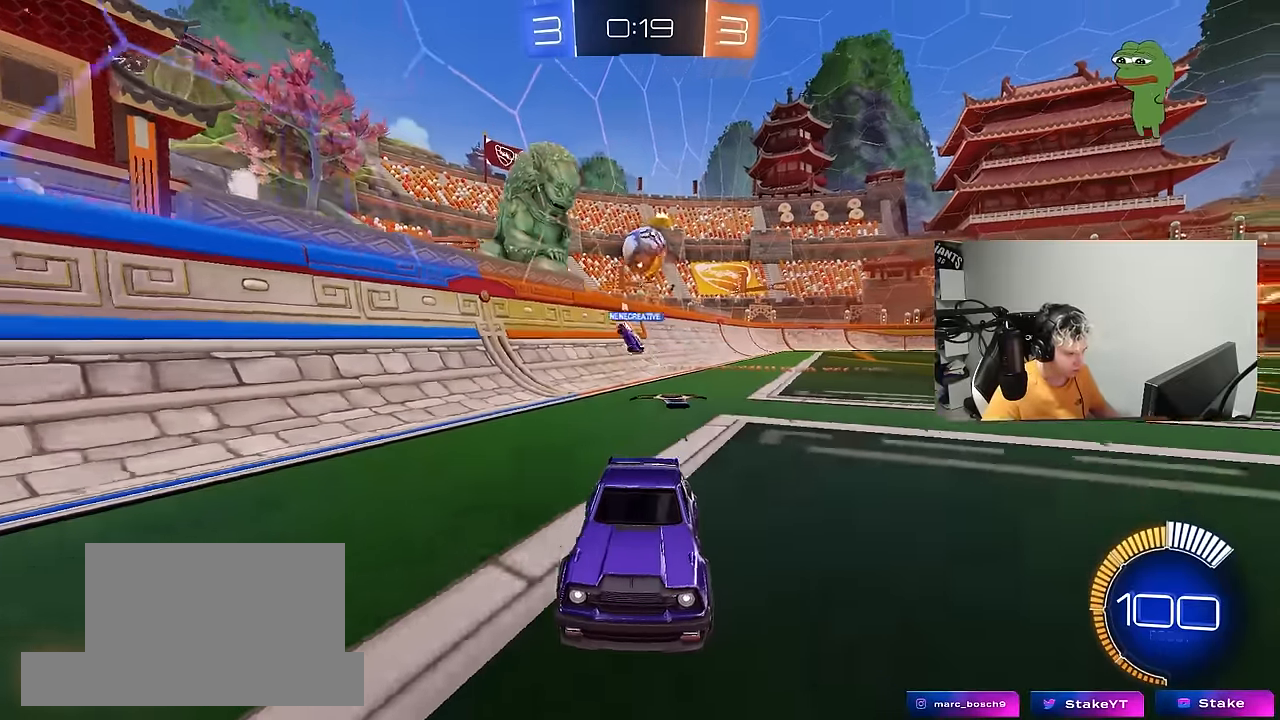
{"keys": ["w"], "mouse": [], "mouse_move": "still", "events": [[217, "a", "down"], [417, "a", "up"], [450, "d", "down"], [500, "d", "up"]]}
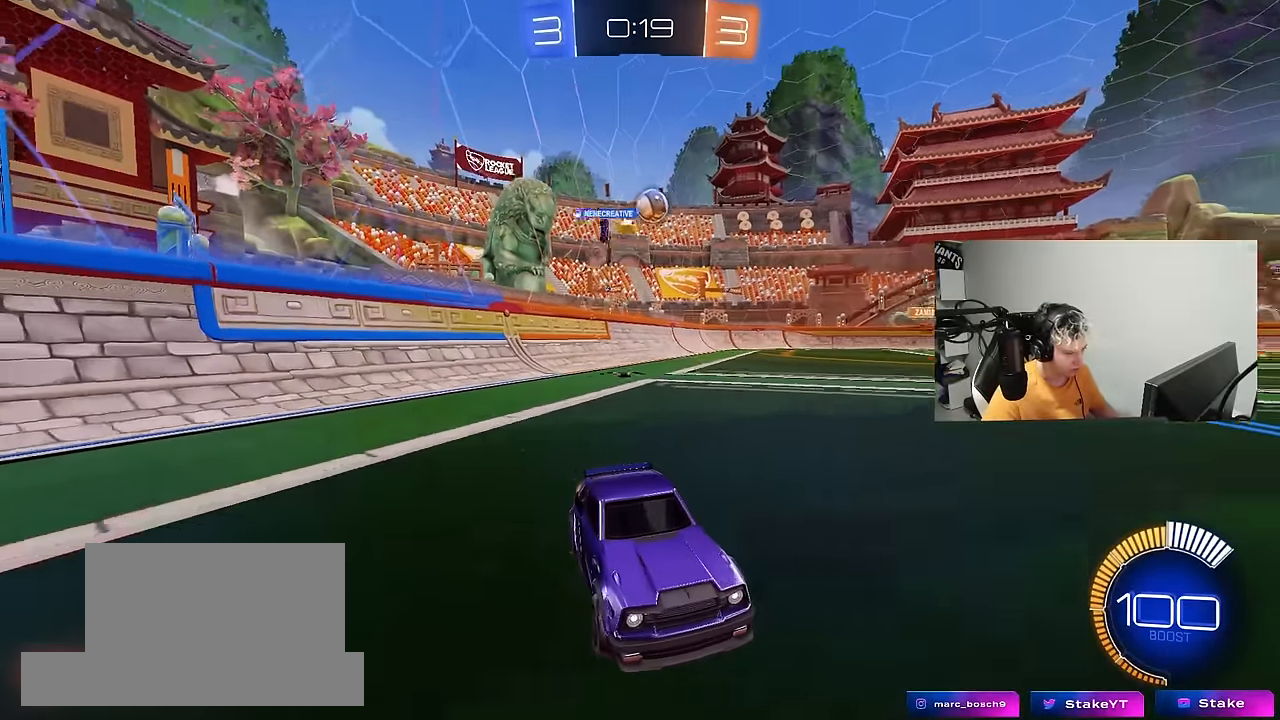
{"keys": ["a", "w"], "mouse": [], "mouse_move": "still", "events": [[50, "a", "down"], [283, "a", "up"], [467, "a", "down"]]}
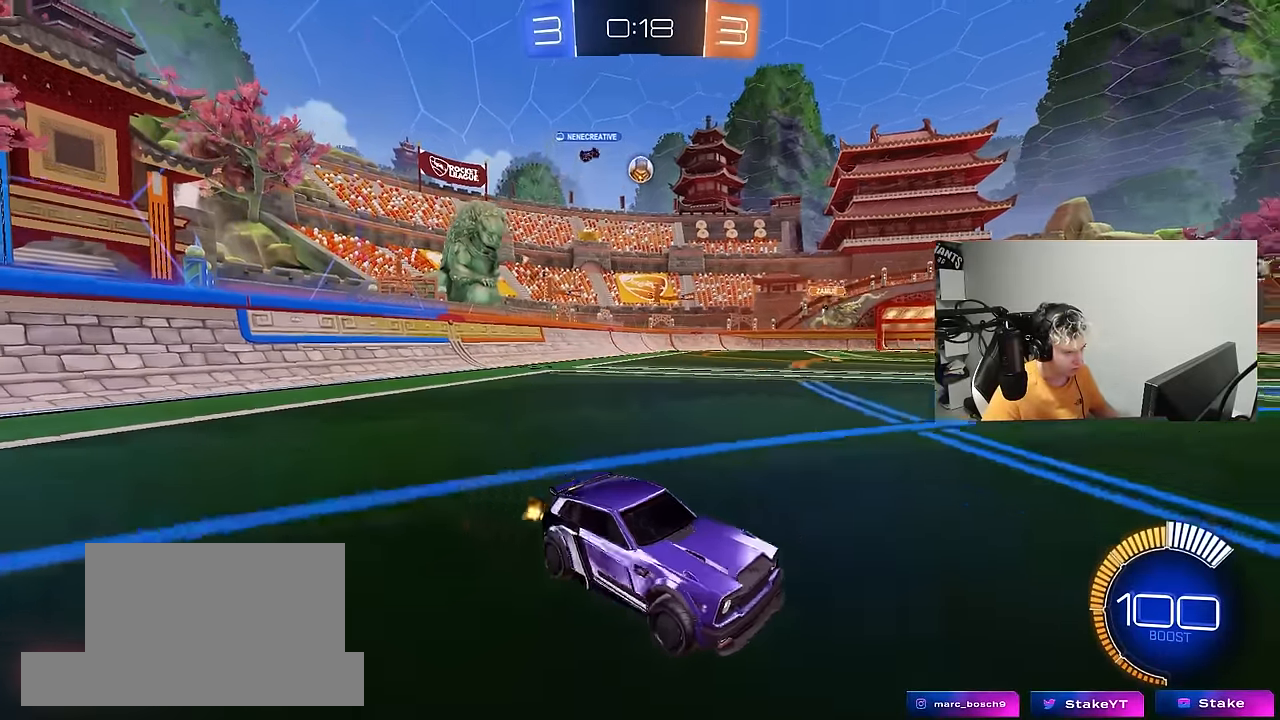
{"keys": ["w"], "mouse": [], "mouse_move": "still", "events": [[200, "a", "up"], [250, "mouse_left", "down"], [400, "mouse_left", "up"]]}